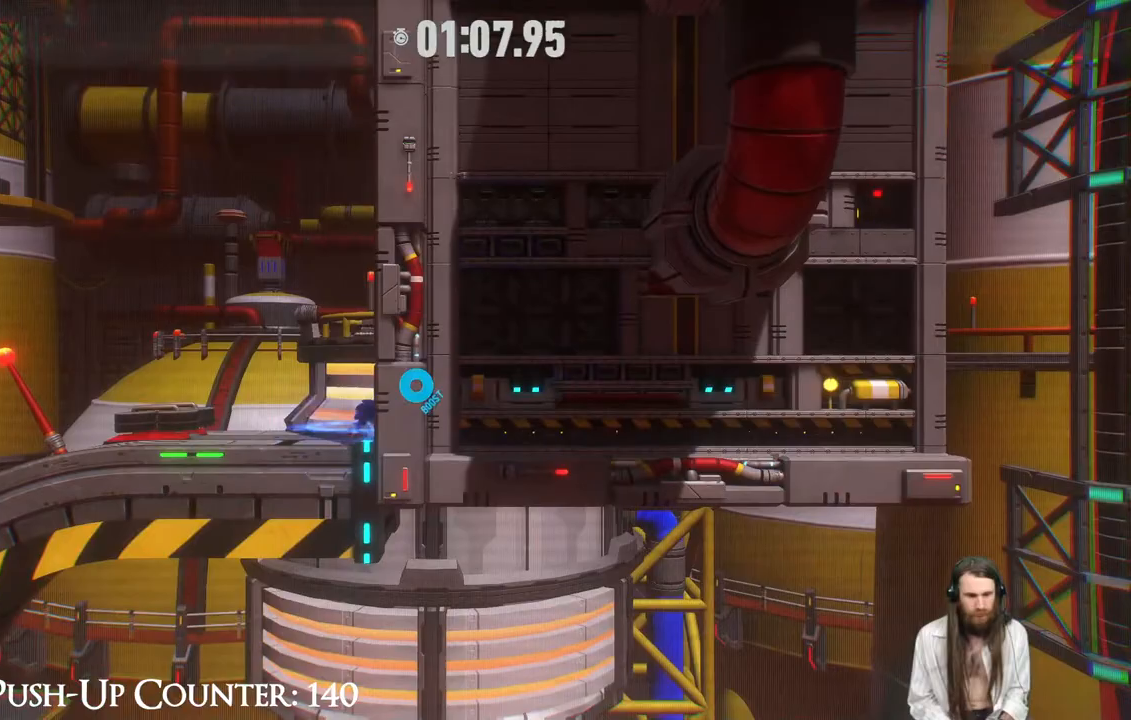
Gameplay with a controller (Xbox layout); each line is a JSON object with the inputs held at the frame after it. "events" lists button and stick changes between this image and that frame as [ms after this image, input, new state], when the widget could be followed in between. Not read: L3 R3.
{"buttons": ["R2"], "left_stick": "left", "right_stick": "center", "events": [[217, "left_stick", "left"], [500, "R2", "down"]]}
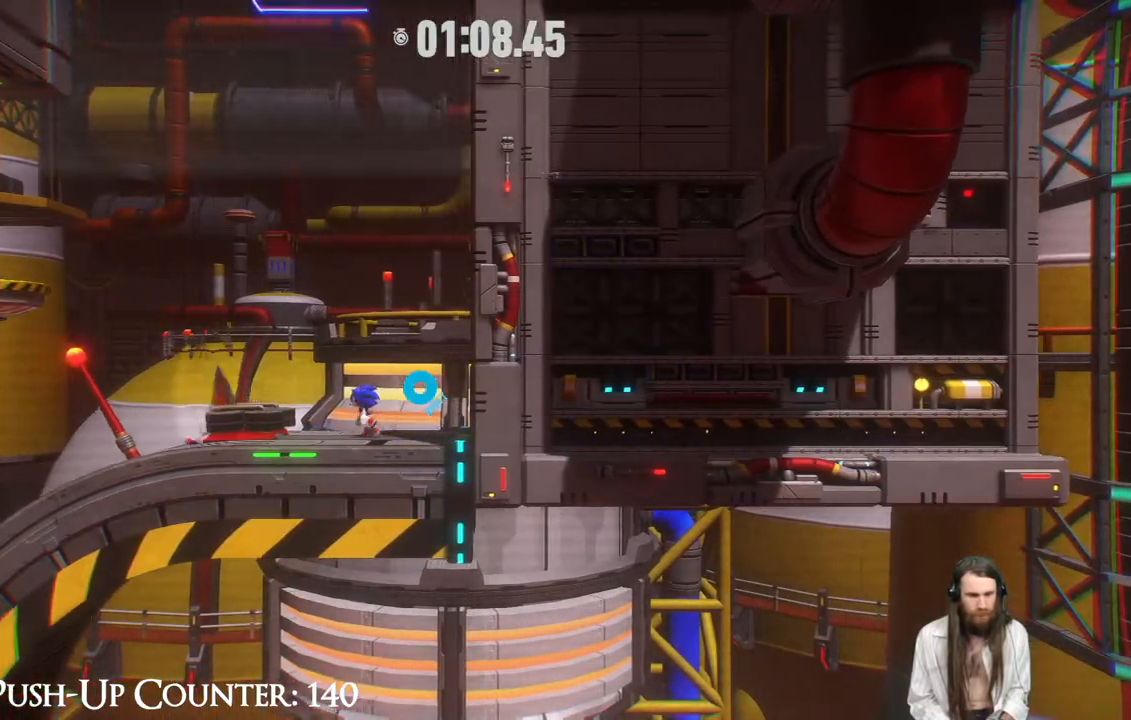
{"buttons": ["R2"], "left_stick": "left", "right_stick": "center", "events": []}
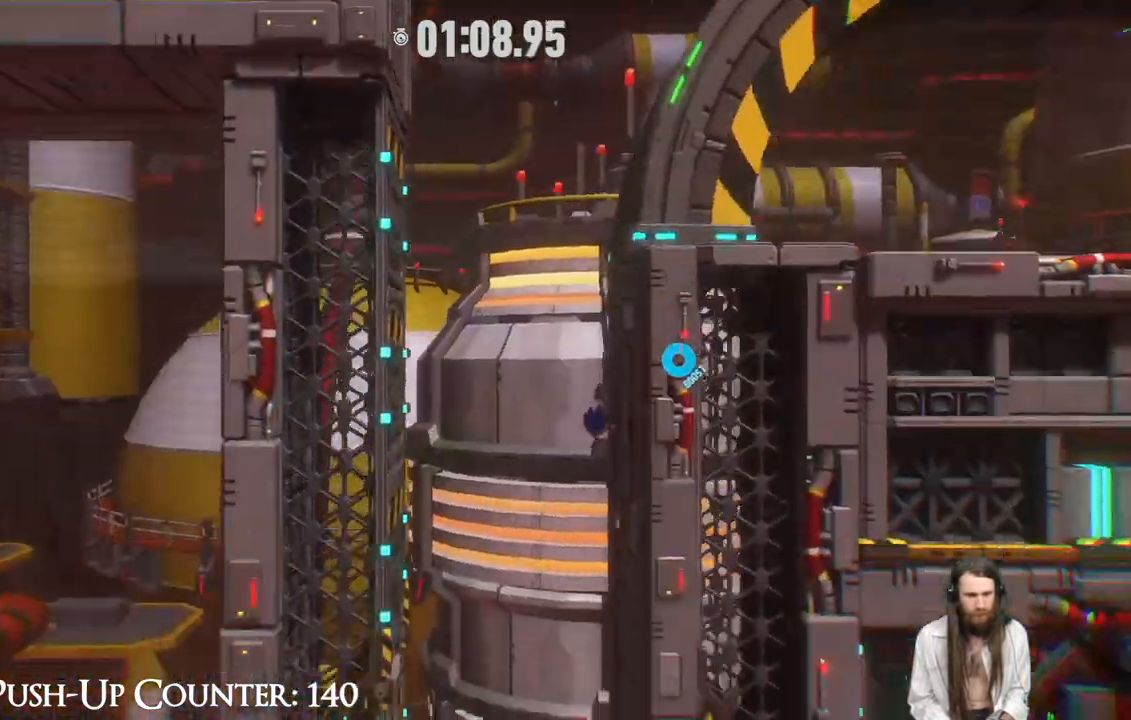
{"buttons": [], "left_stick": "down-left", "right_stick": "center", "events": [[117, "left_stick", "down-right"], [467, "left_stick", "down-left"], [500, "R2", "up"]]}
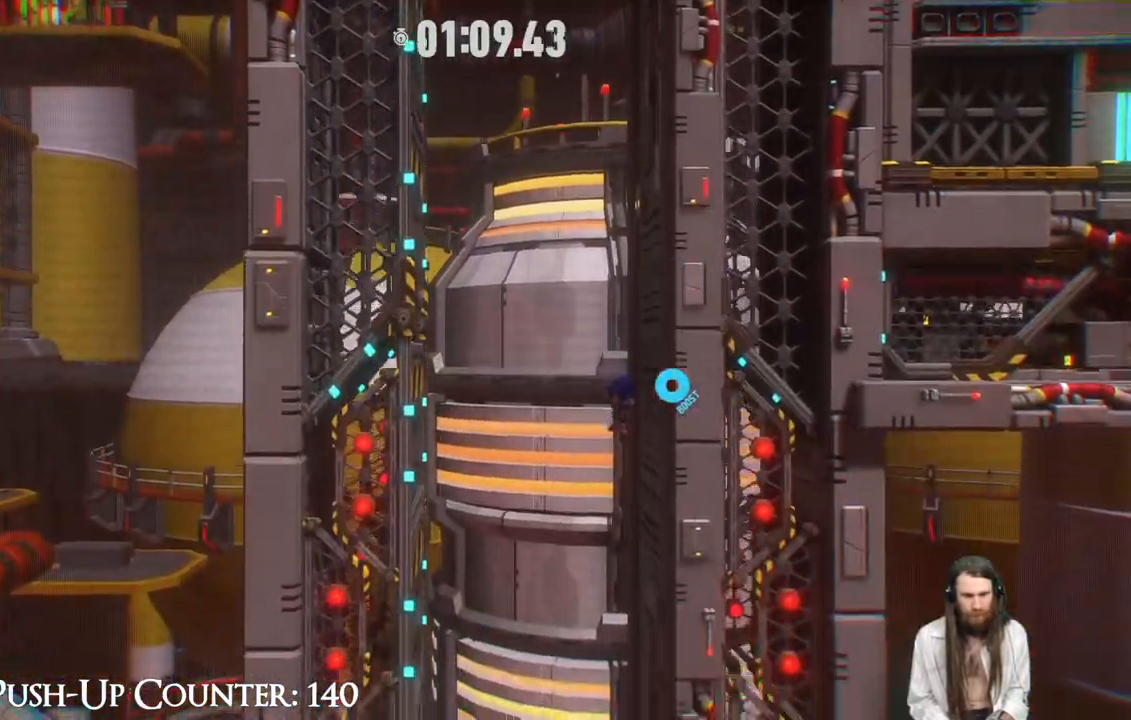
{"buttons": [], "left_stick": "down-right", "right_stick": "center", "events": [[283, "left_stick", "down-right"]]}
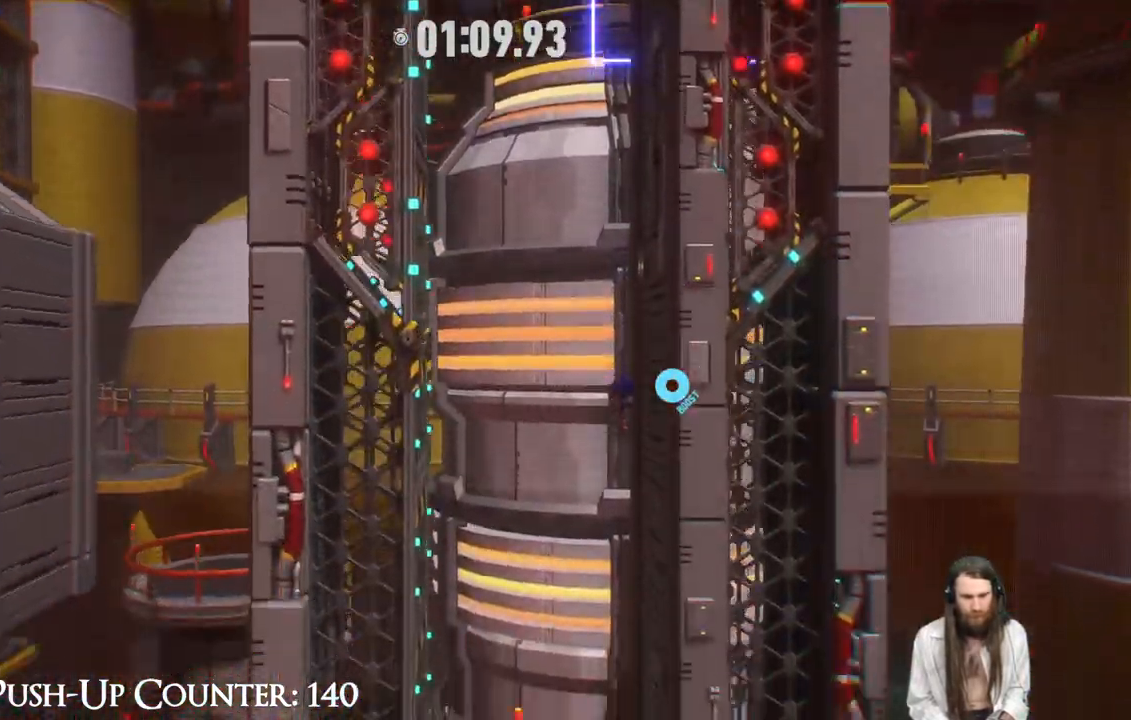
{"buttons": [], "left_stick": "down-right", "right_stick": "center", "events": [[33, "left_stick", "center"], [283, "left_stick", "down-right"]]}
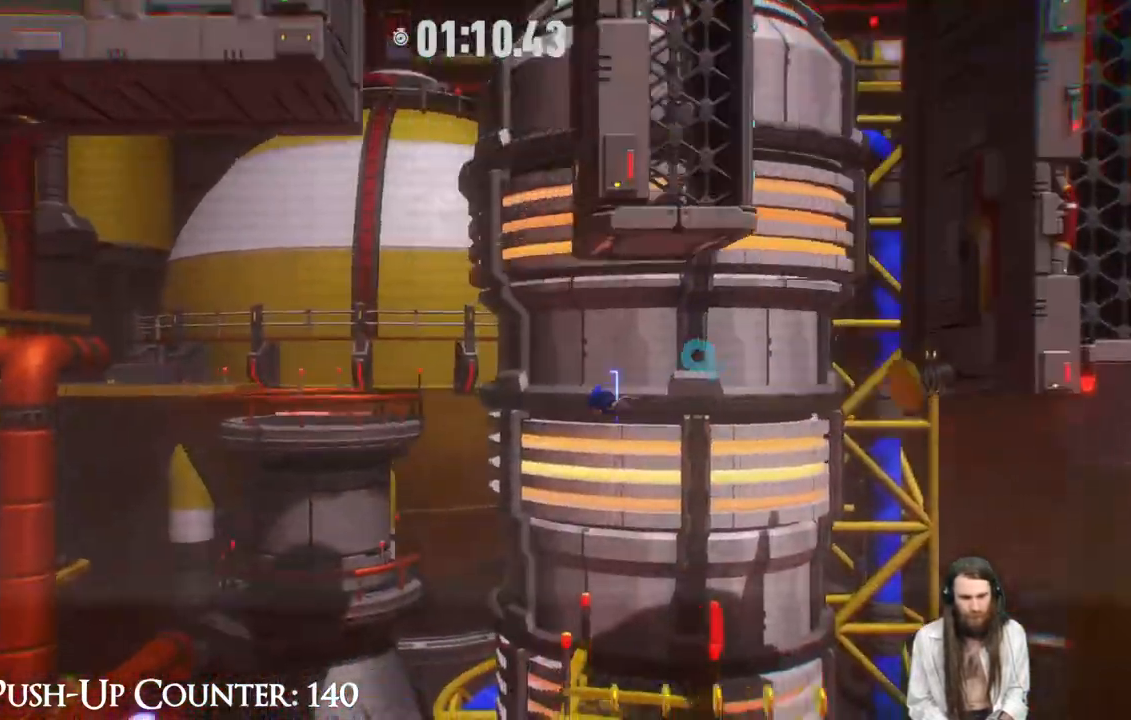
{"buttons": [], "left_stick": "down-right", "right_stick": "center", "events": []}
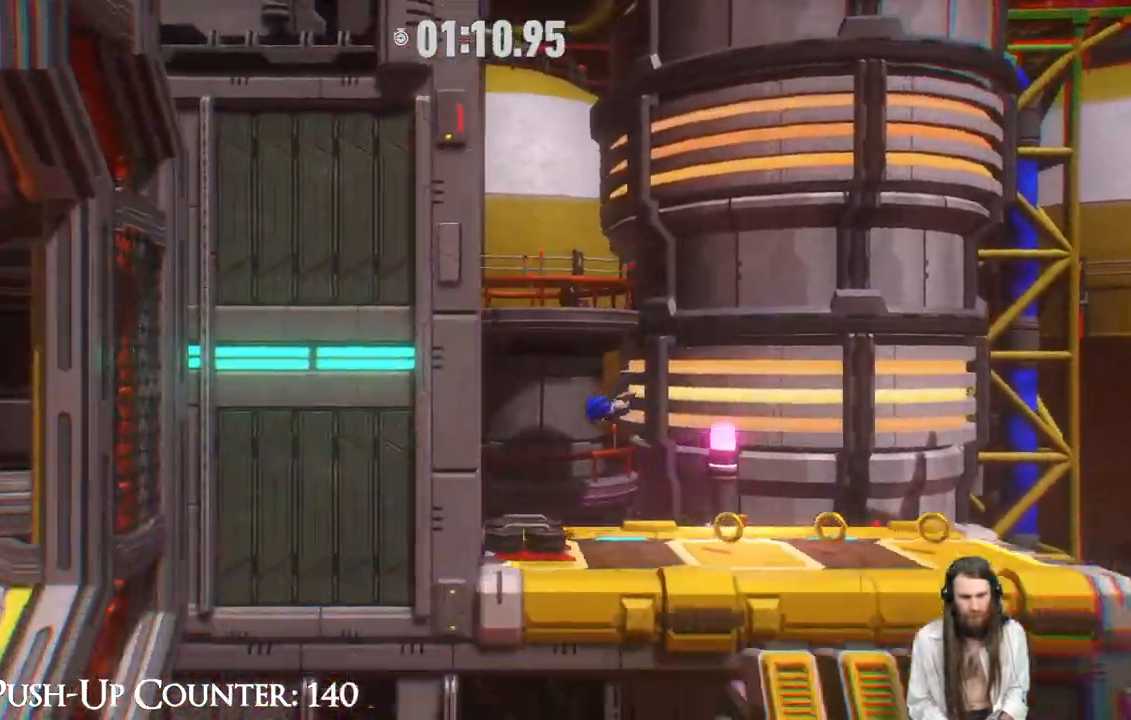
{"buttons": ["R2"], "left_stick": "right", "right_stick": "center", "events": [[200, "R2", "down"], [200, "left_stick", "right"]]}
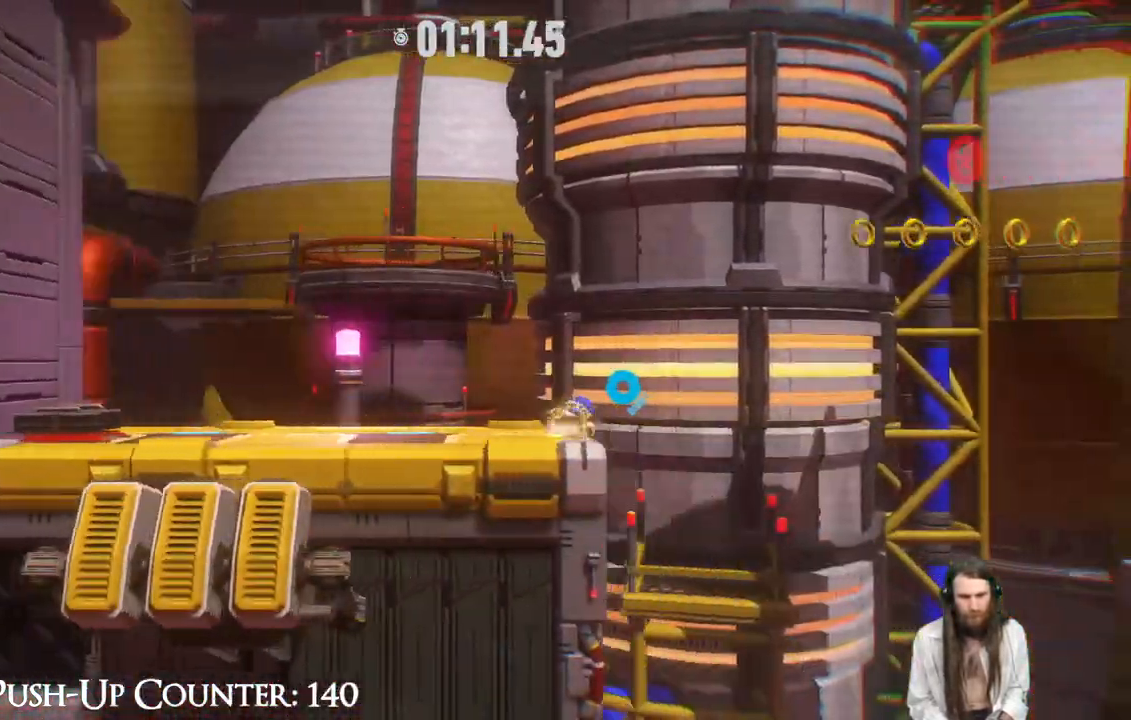
{"buttons": ["A", "R2"], "left_stick": "right", "right_stick": "center", "events": [[483, "A", "down"]]}
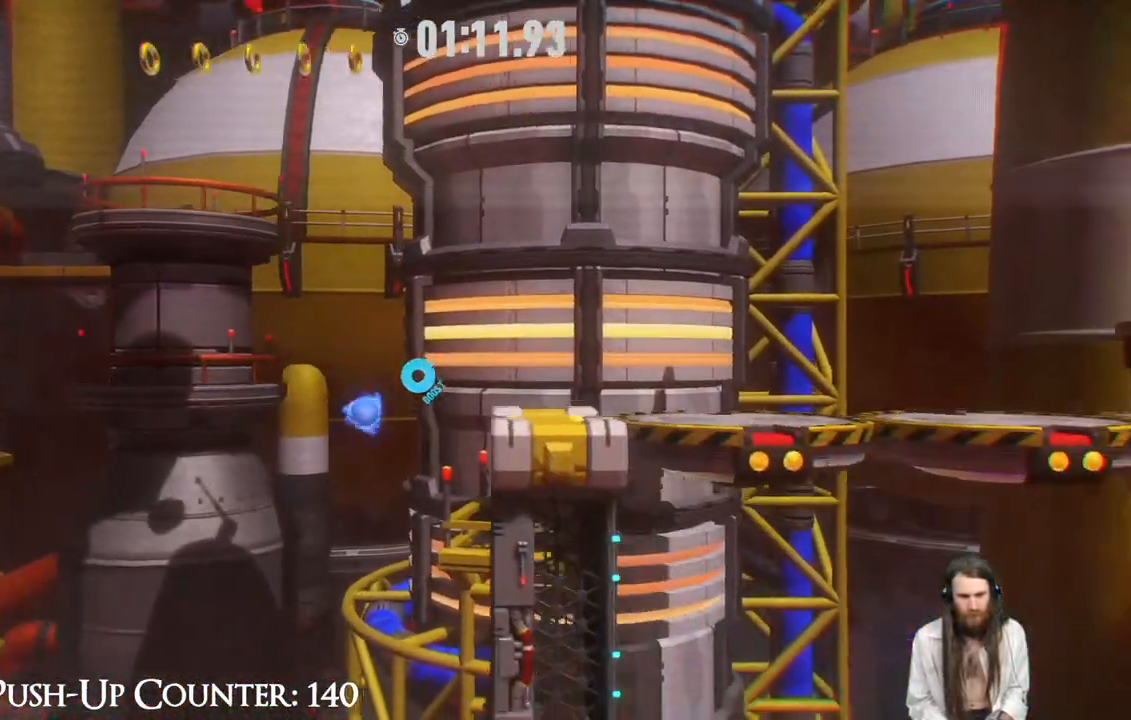
{"buttons": [], "left_stick": "right", "right_stick": "center", "events": [[83, "R2", "up"], [300, "A", "up"]]}
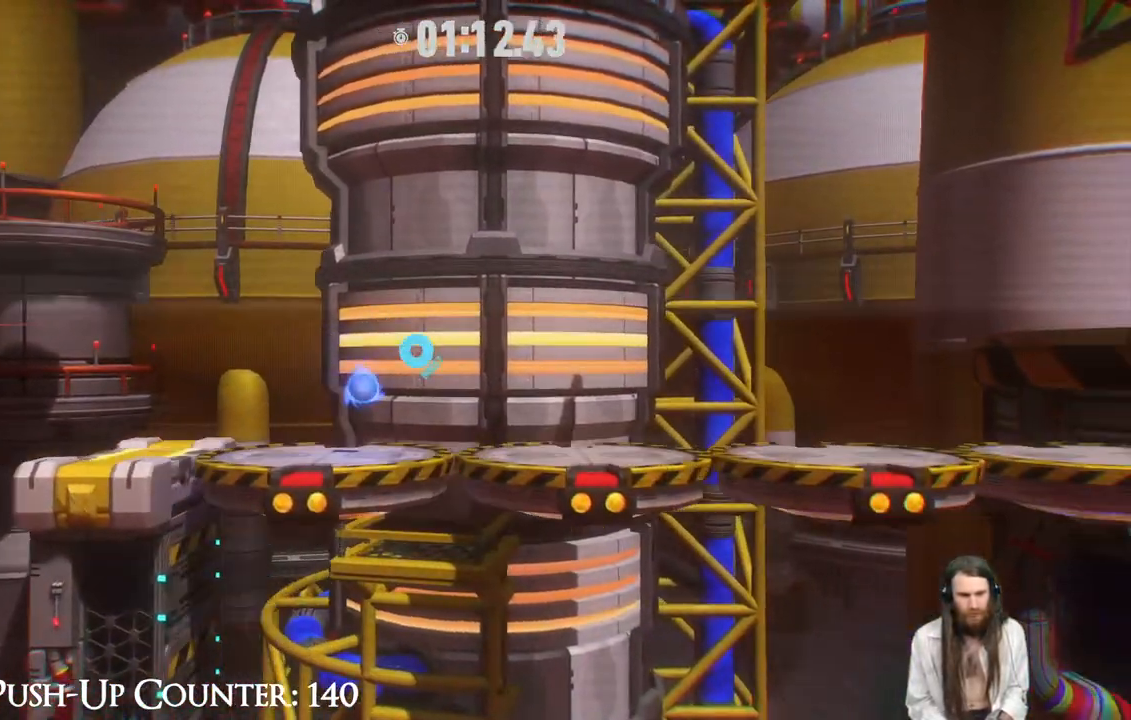
{"buttons": ["R2"], "left_stick": "right", "right_stick": "center", "events": [[217, "R2", "down"]]}
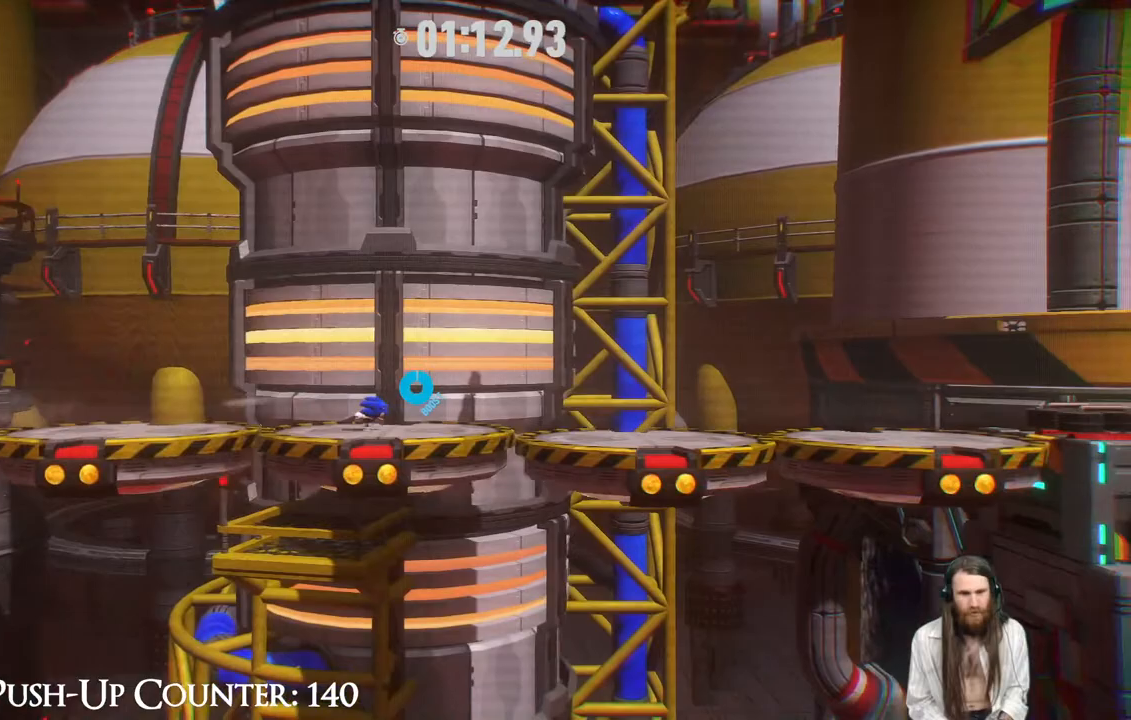
{"buttons": [], "left_stick": "right", "right_stick": "center", "events": [[267, "R2", "up"]]}
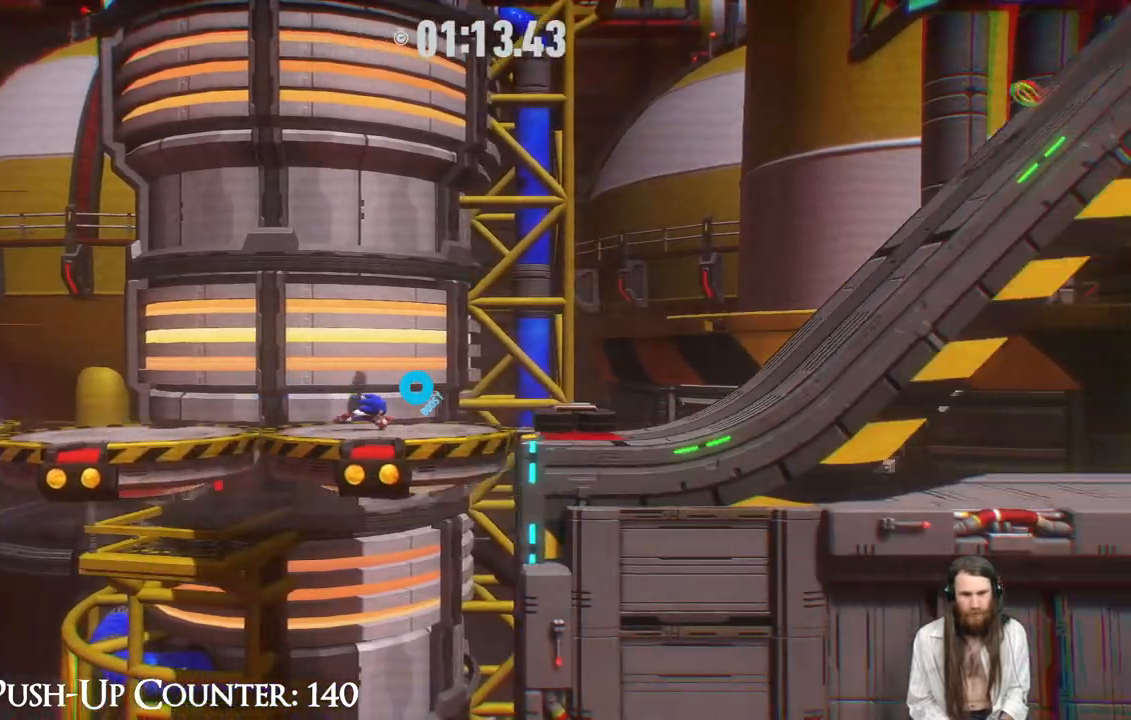
{"buttons": ["R2"], "left_stick": "right", "right_stick": "center", "events": [[67, "R2", "down"]]}
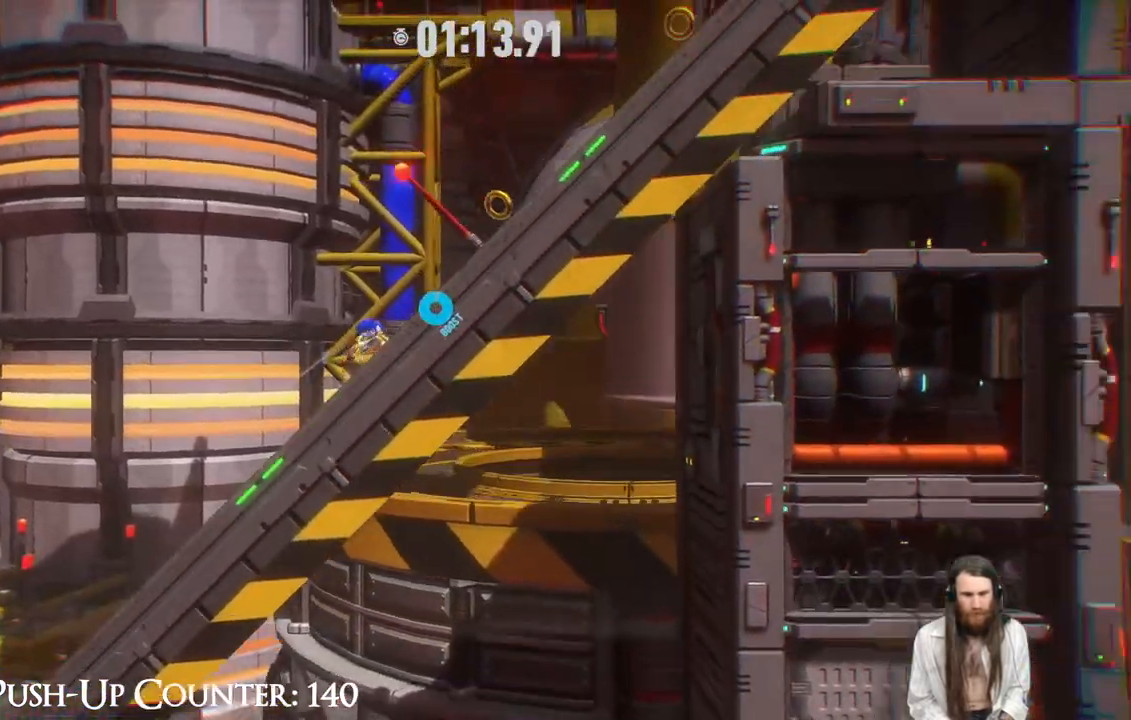
{"buttons": ["R2"], "left_stick": "right", "right_stick": "center", "events": []}
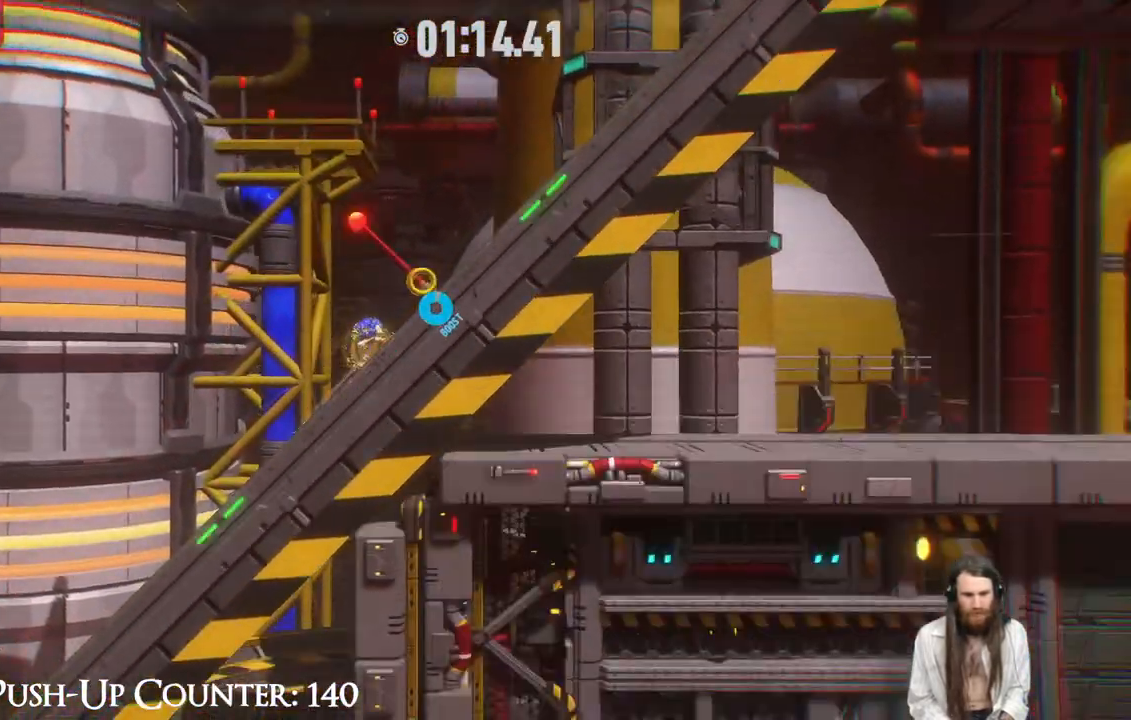
{"buttons": ["R2"], "left_stick": "right", "right_stick": "center", "events": []}
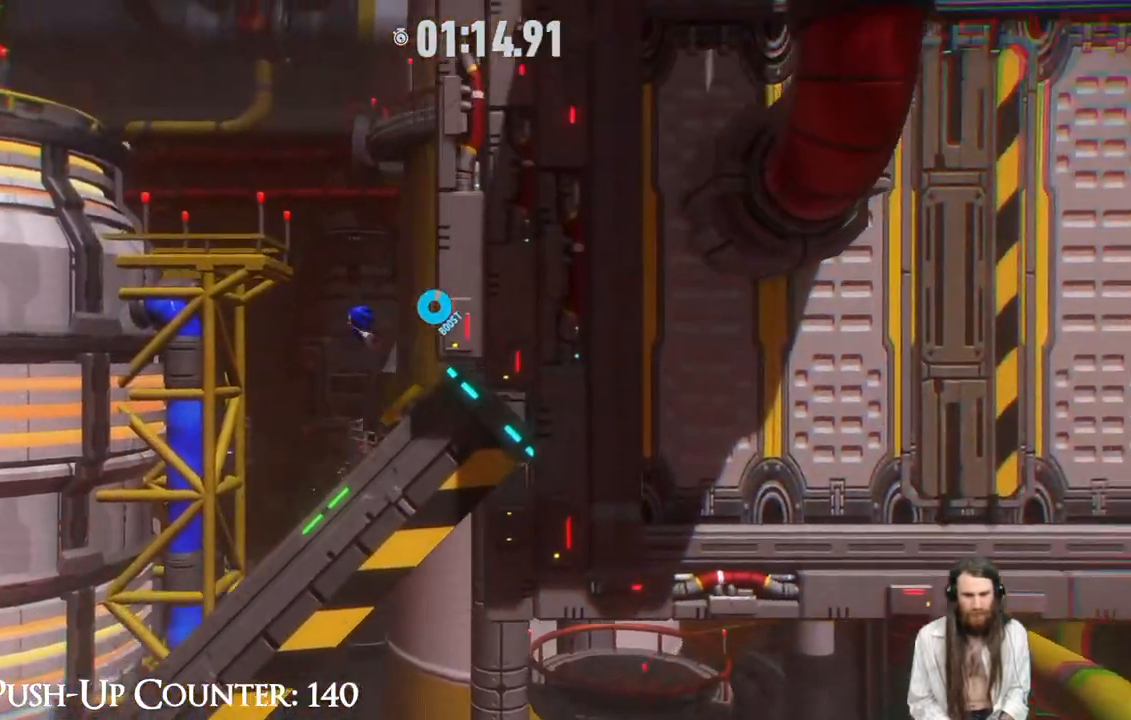
{"buttons": ["R2"], "left_stick": "center", "right_stick": "center", "events": [[433, "left_stick", "center"]]}
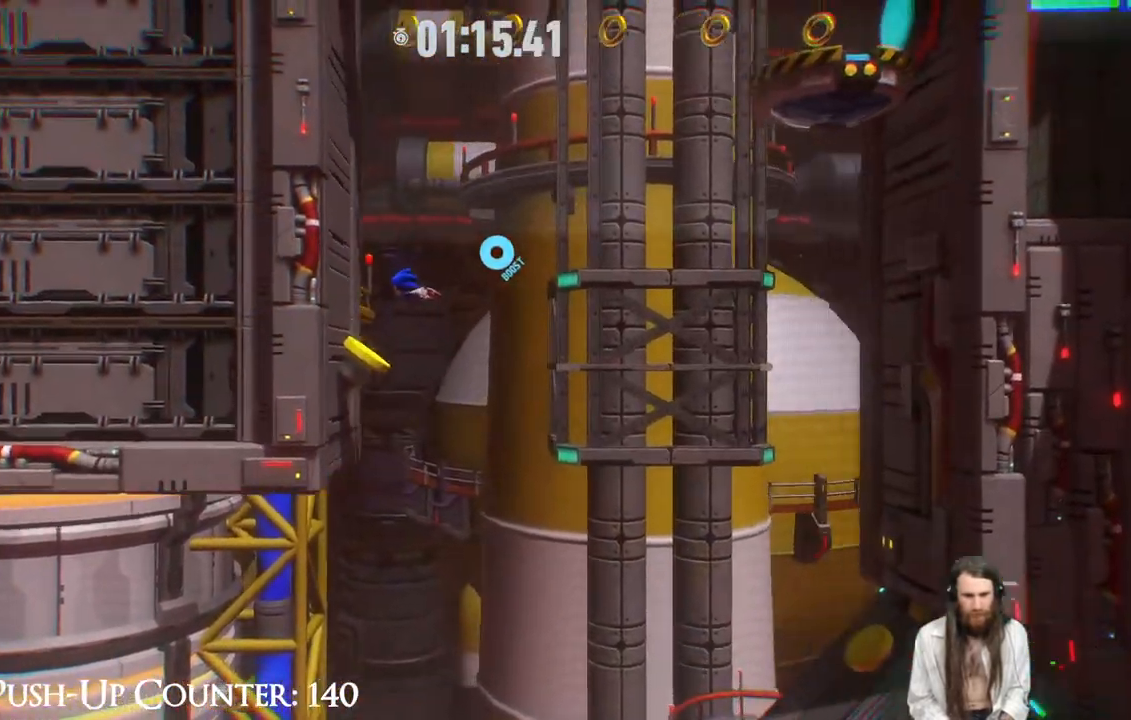
{"buttons": [], "left_stick": "right", "right_stick": "center", "events": [[17, "R2", "up"], [17, "left_stick", "left"], [267, "left_stick", "center"], [400, "left_stick", "right"]]}
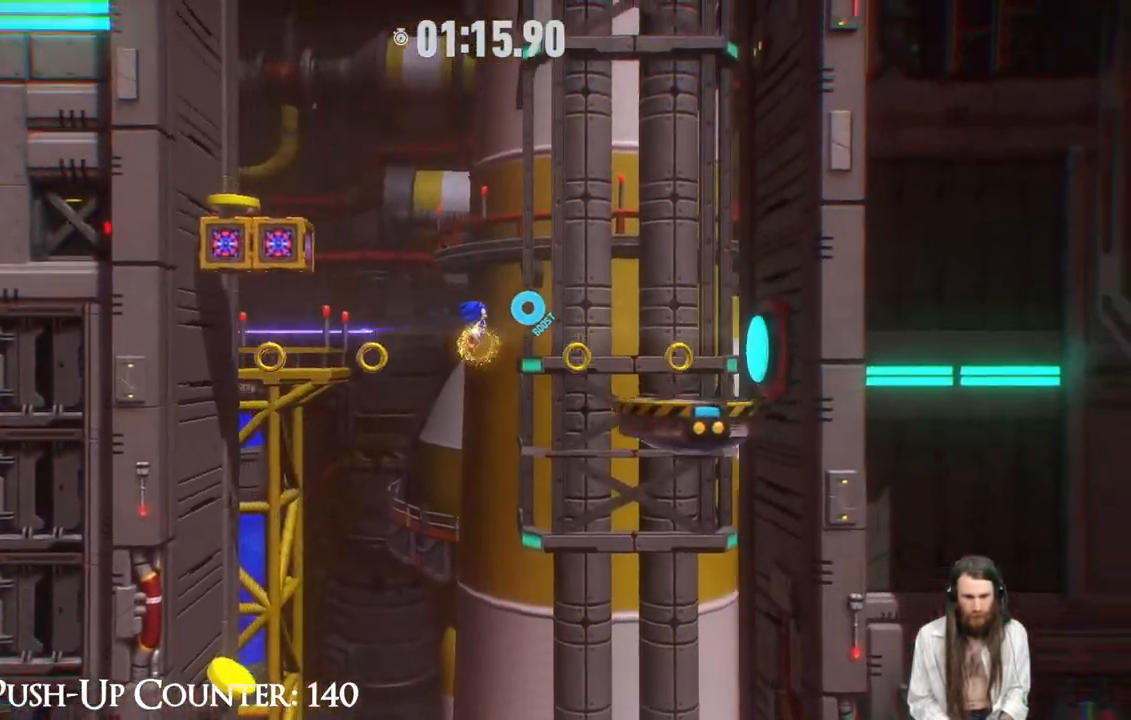
{"buttons": ["START"], "left_stick": "center", "right_stick": "center", "events": [[233, "left_stick", "center"], [467, "START", "down"]]}
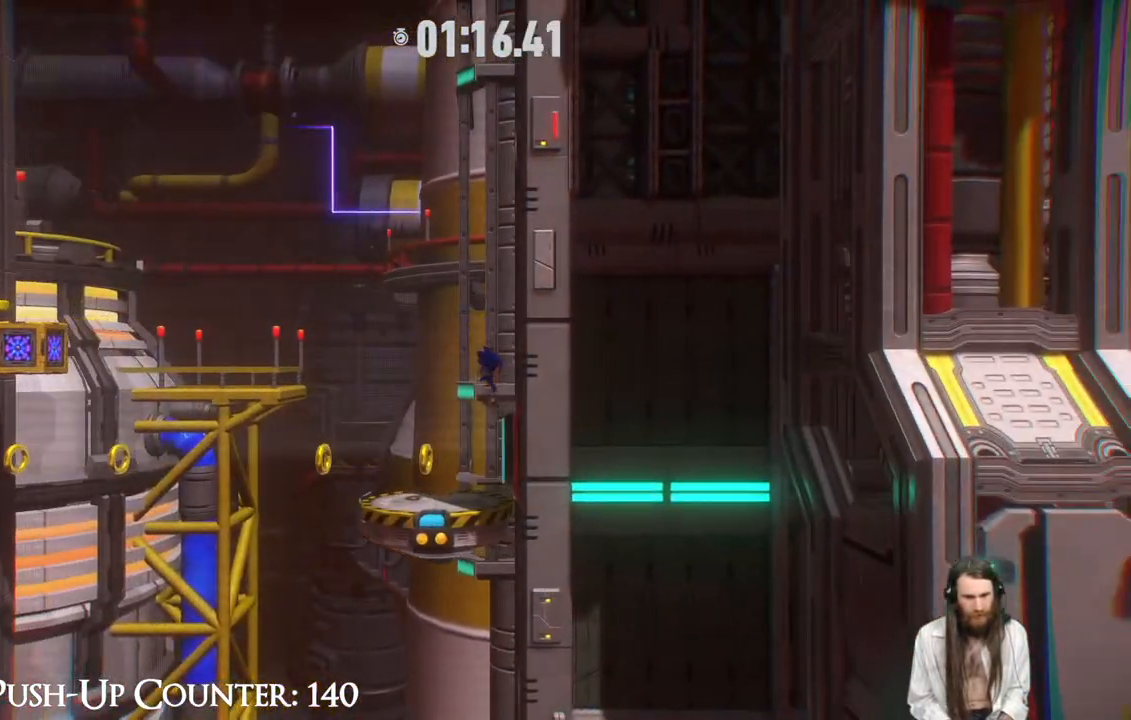
{"buttons": ["A"], "left_stick": "center", "right_stick": "center", "events": [[183, "START", "up"], [500, "A", "down"]]}
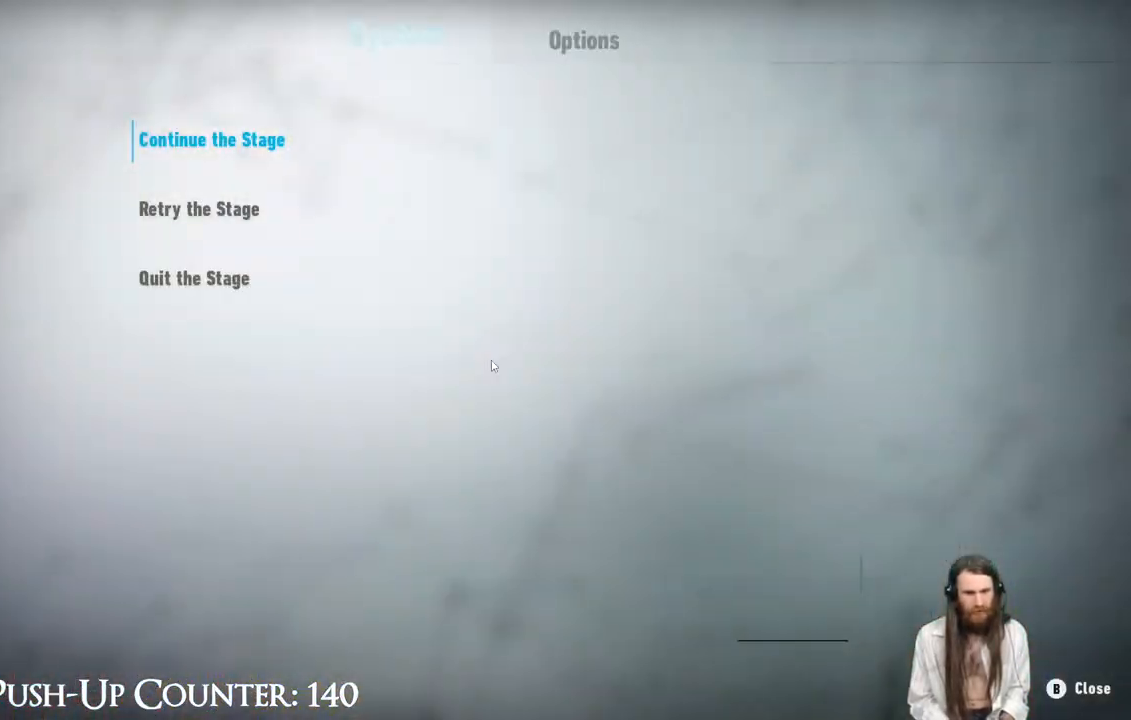
{"buttons": ["A"], "left_stick": "center", "right_stick": "center", "events": [[200, "A", "up"], [350, "A", "down"]]}
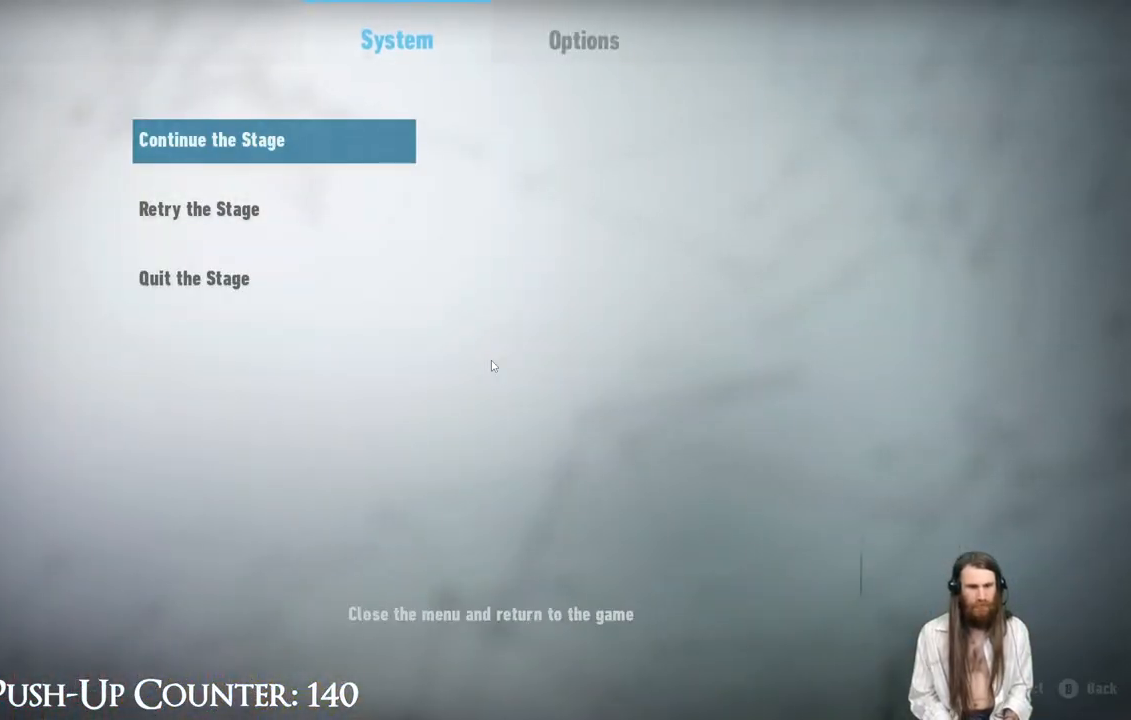
{"buttons": [], "left_stick": "center", "right_stick": "center", "events": [[50, "A", "up"], [100, "DPAD_DOWN", "down"], [233, "A", "down"], [233, "DPAD_DOWN", "up"], [400, "A", "up"]]}
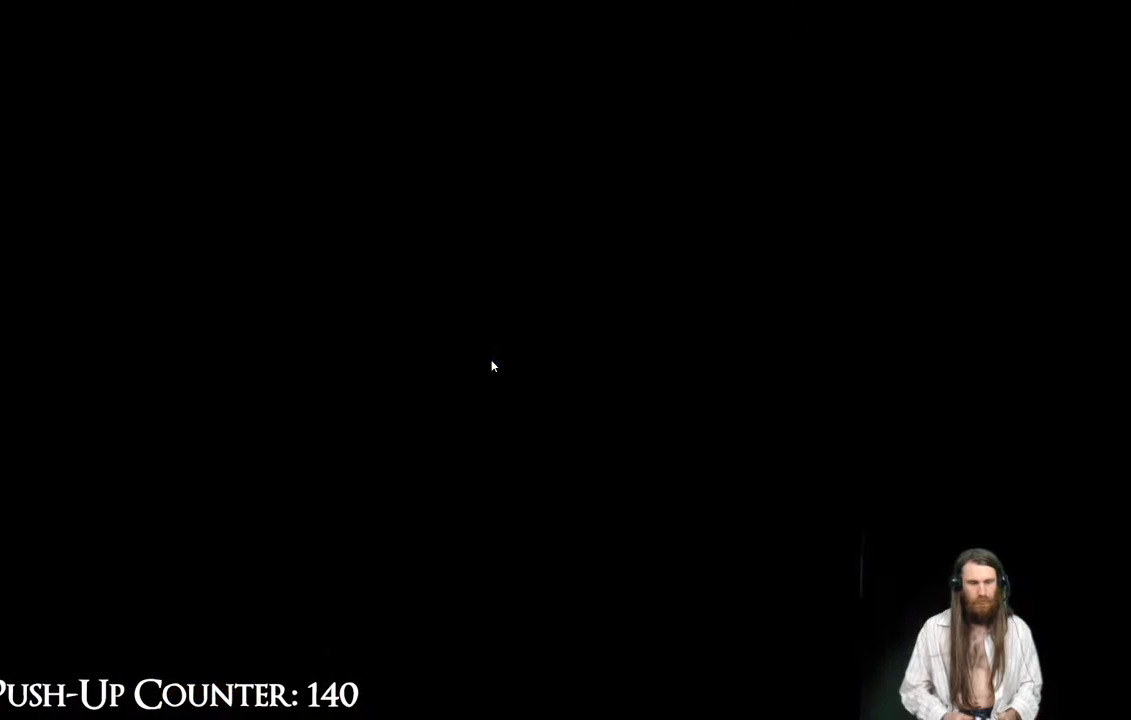
{"buttons": [], "left_stick": "center", "right_stick": "center", "events": []}
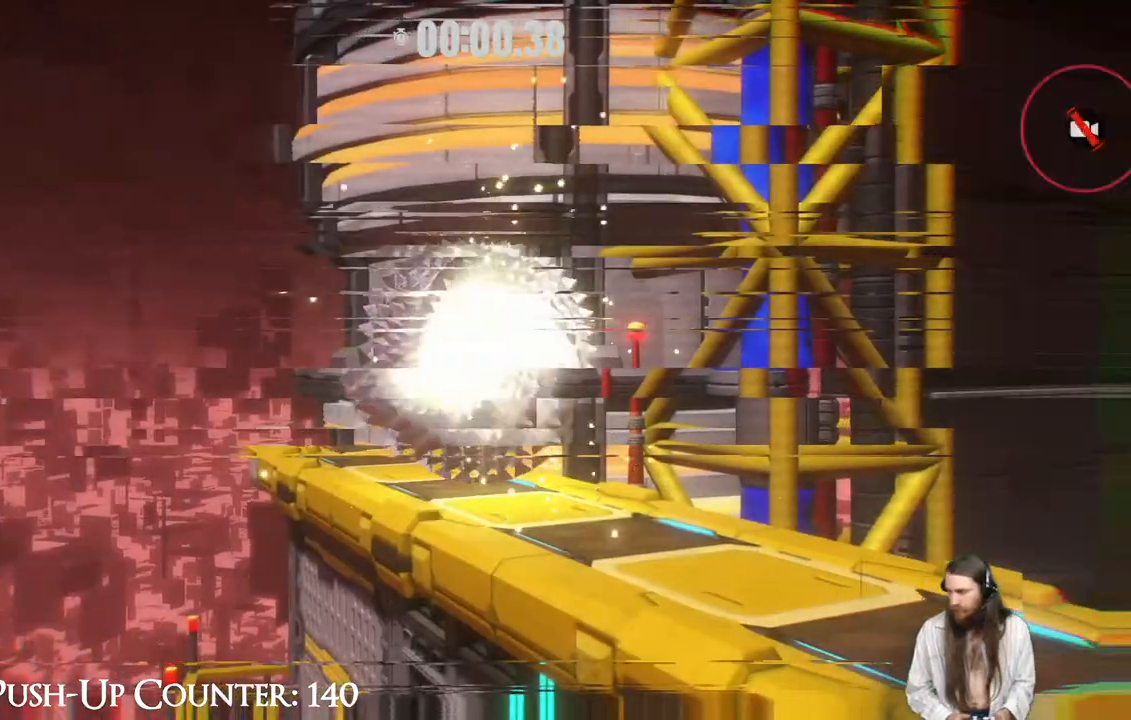
{"buttons": [], "left_stick": "center", "right_stick": "center", "events": []}
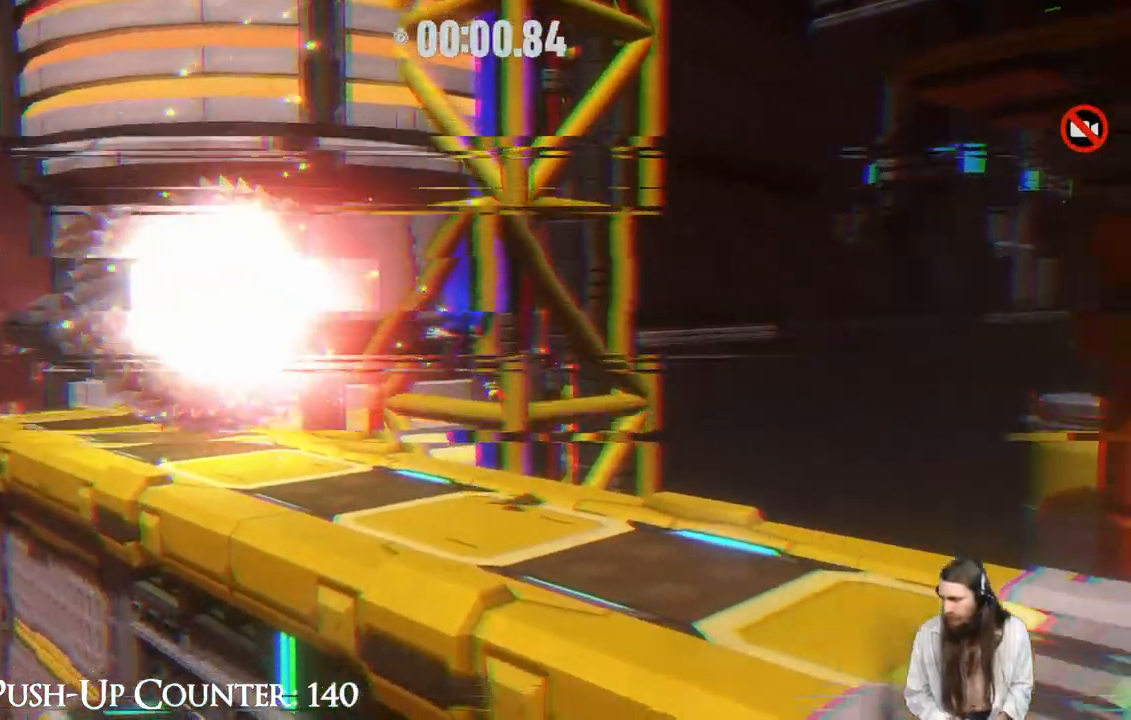
{"buttons": [], "left_stick": "right", "right_stick": "center", "events": [[150, "R2", "down"], [267, "R2", "up"], [283, "left_stick", "right"]]}
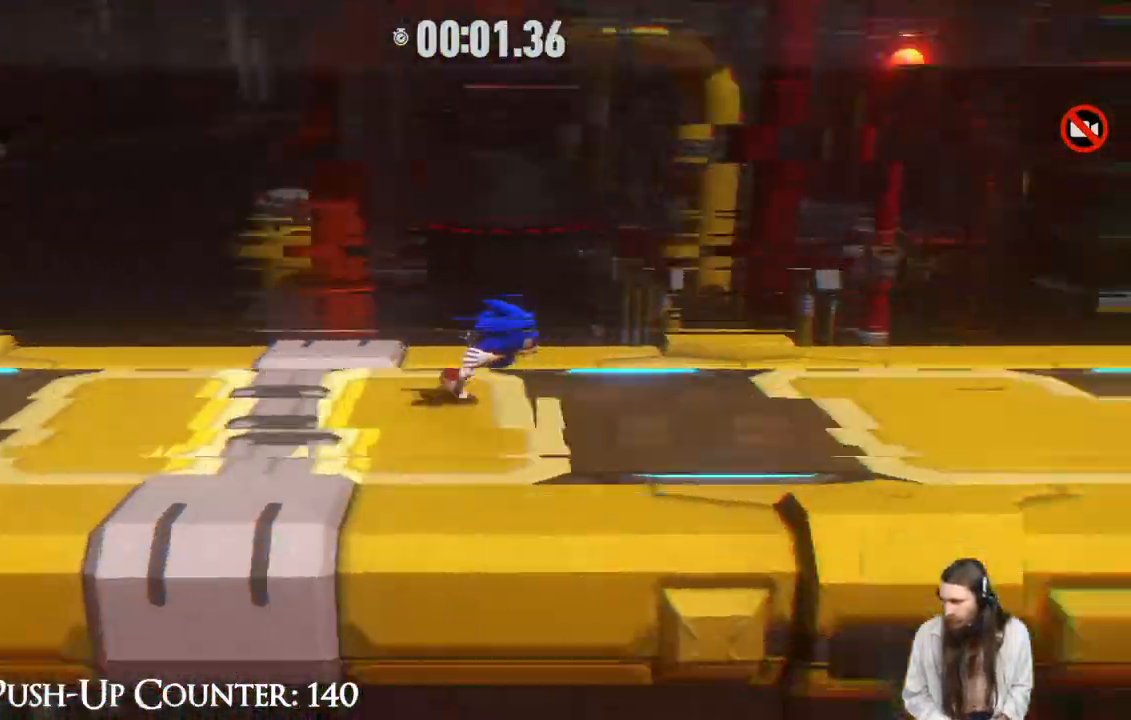
{"buttons": [], "left_stick": "right", "right_stick": "center", "events": [[233, "R2", "down"], [433, "R2", "up"]]}
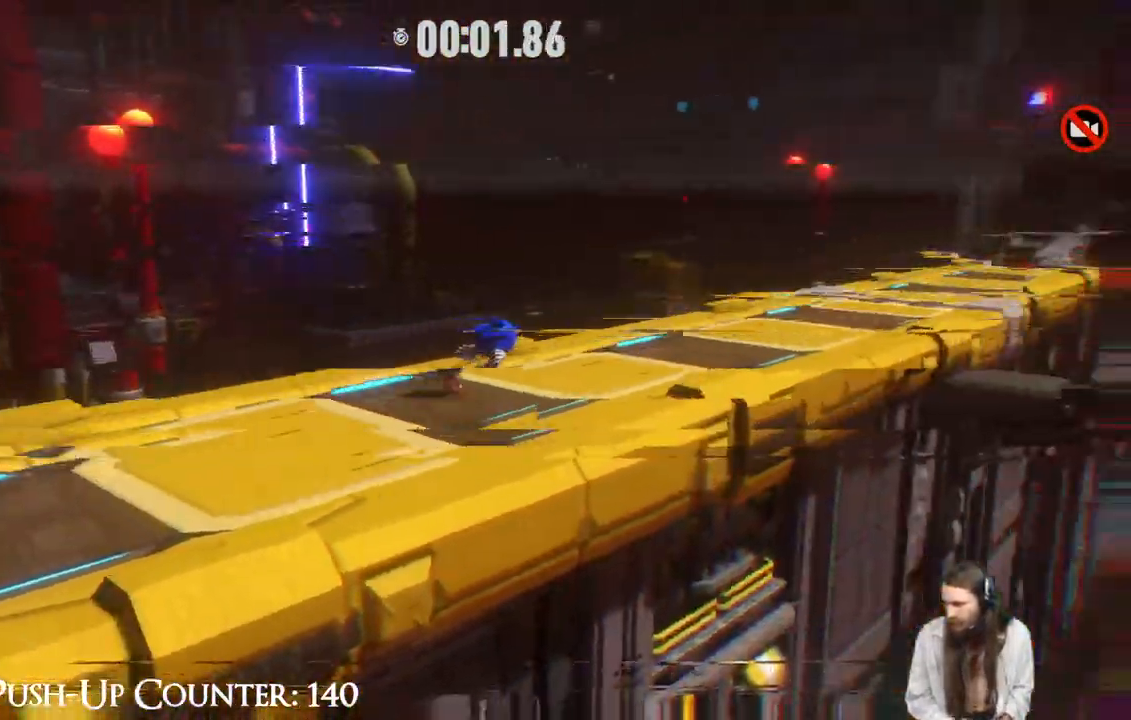
{"buttons": [], "left_stick": "right", "right_stick": "center"}
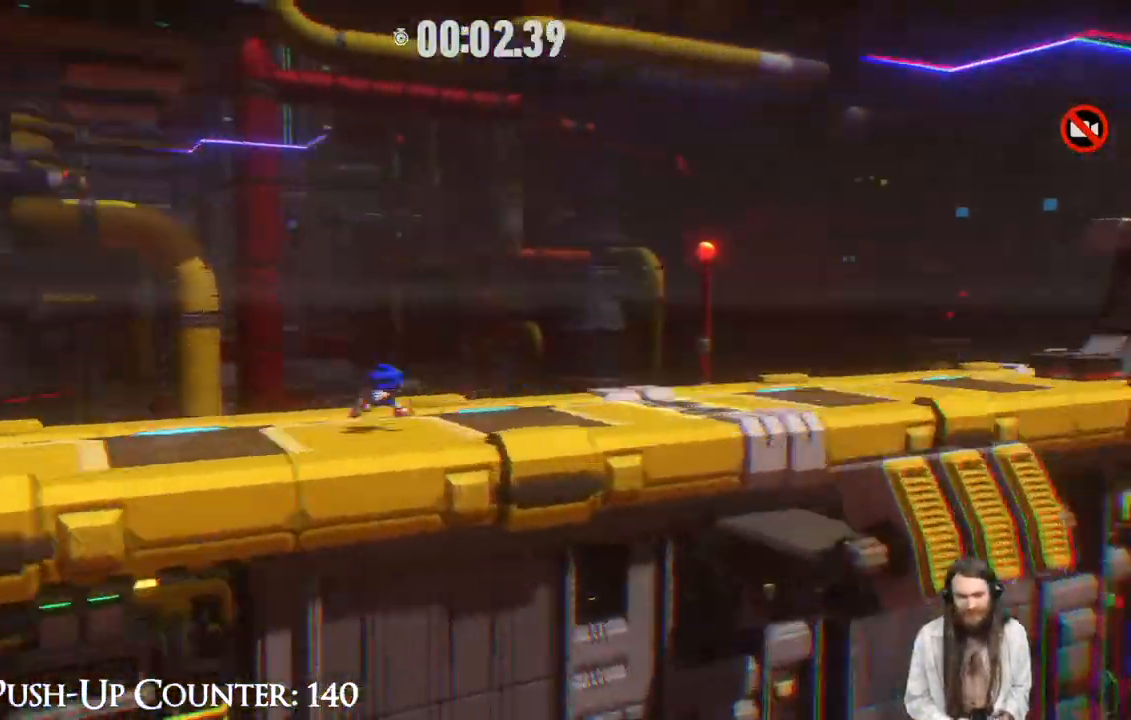
{"buttons": [], "left_stick": "right", "right_stick": "center", "events": []}
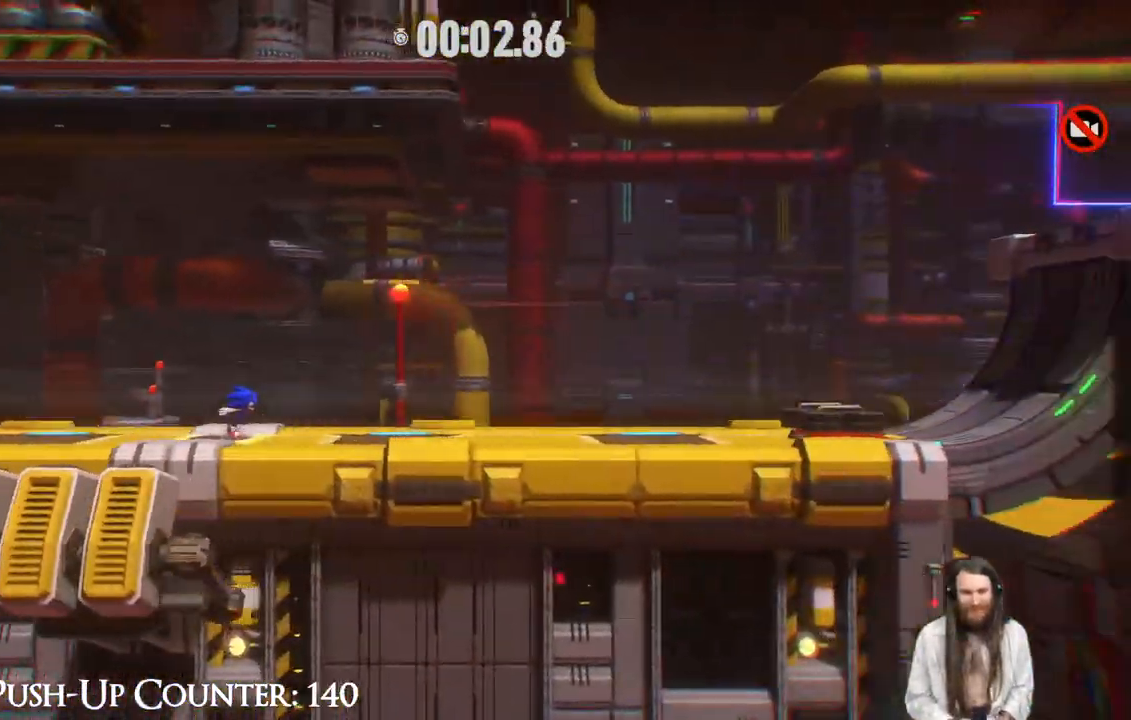
{"buttons": ["R2"], "left_stick": "right", "right_stick": "center", "events": [[133, "R2", "down"]]}
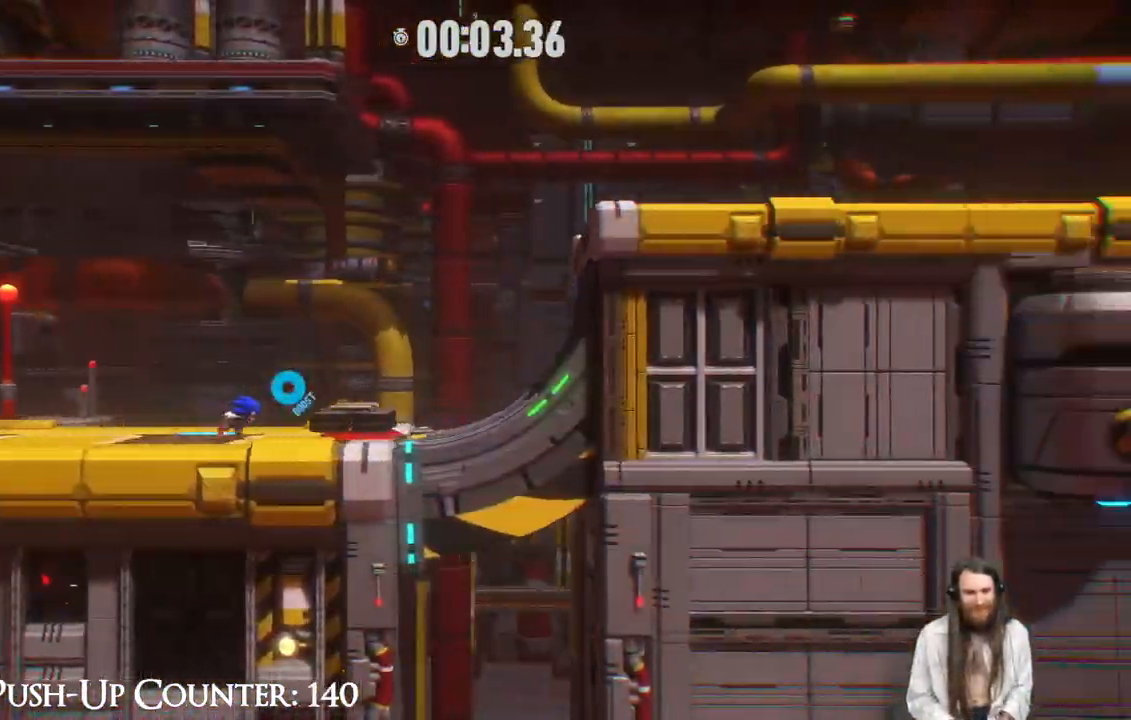
{"buttons": ["R2"], "left_stick": "right", "right_stick": "center", "events": []}
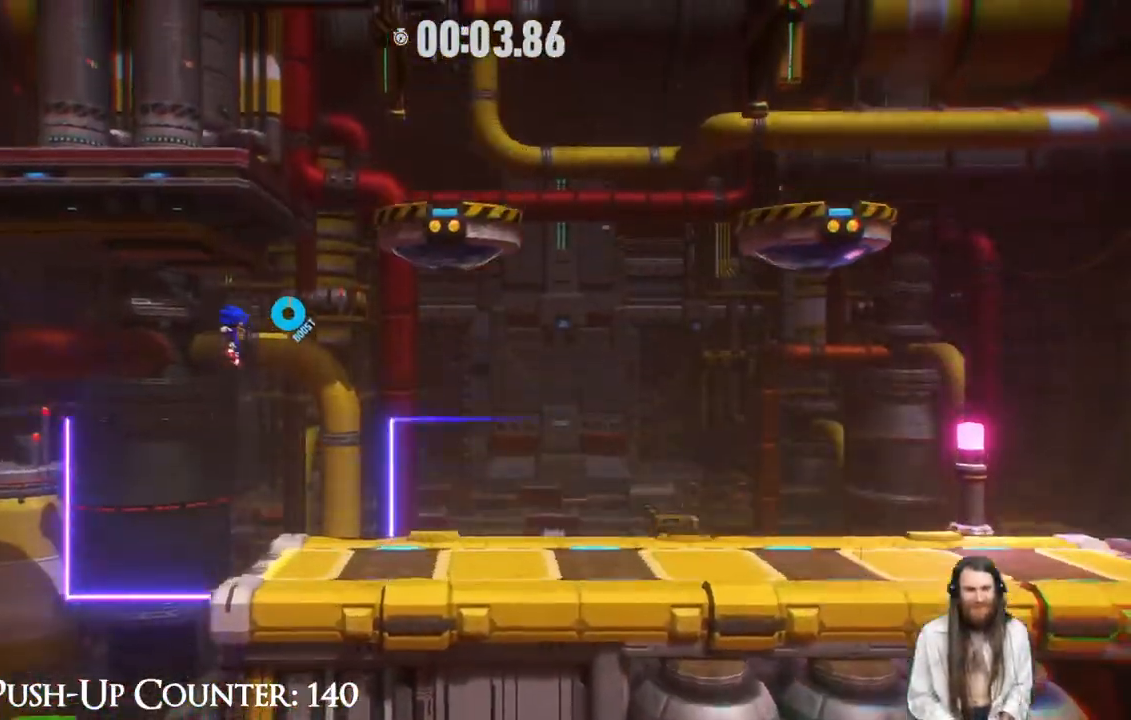
{"buttons": ["R2"], "left_stick": "right", "right_stick": "center", "events": [[183, "R2", "up"], [333, "R2", "down"]]}